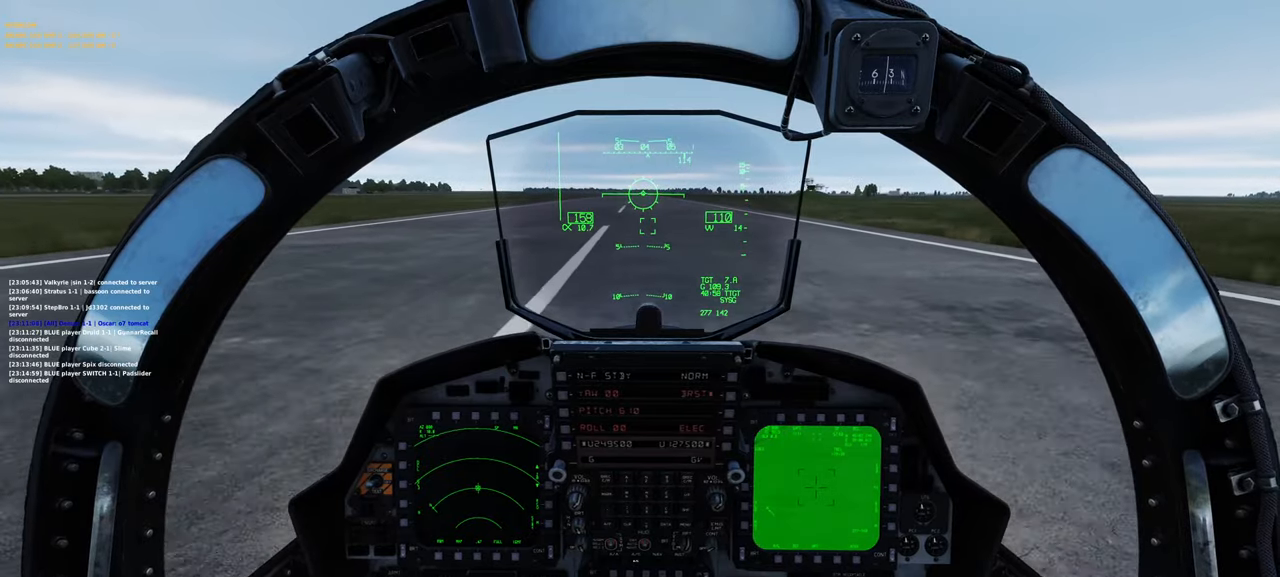
Gameplay with a controller (Xbox layout); each line is a JSON object with the inputs held at the frame after it. "events" lists button and stick changes between this image and that frame as [ms after this image, input, new state], when the widget could be followed in between.
{"buttons": ["L2"], "left_stick": "center", "right_stick": "center", "events": []}
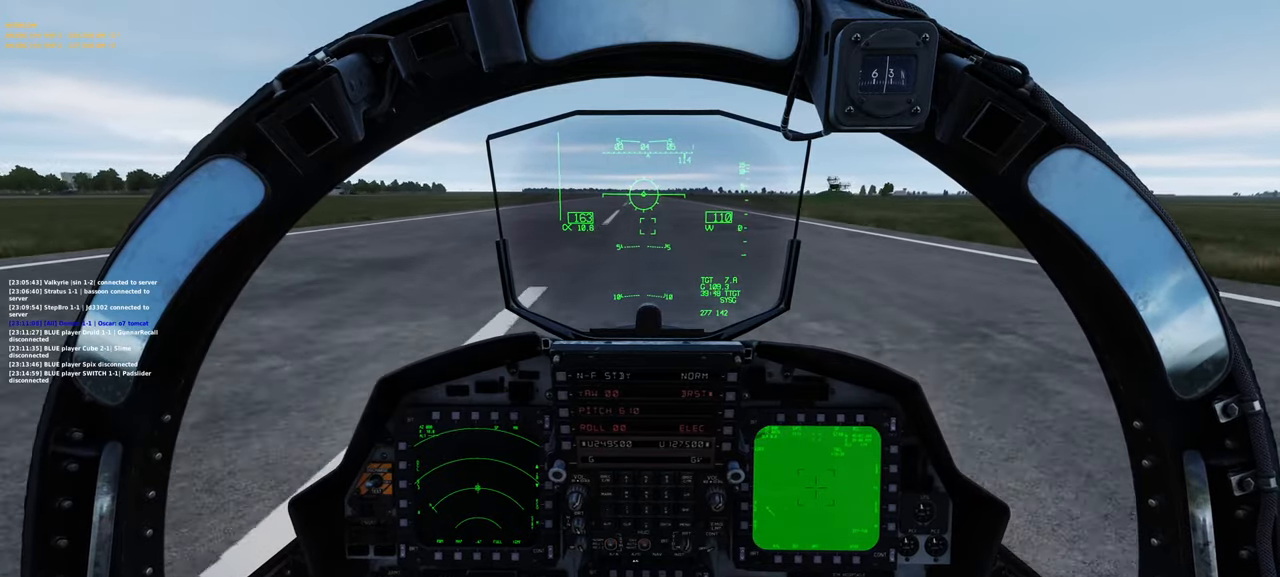
{"buttons": ["L2"], "left_stick": "center", "right_stick": "center", "events": []}
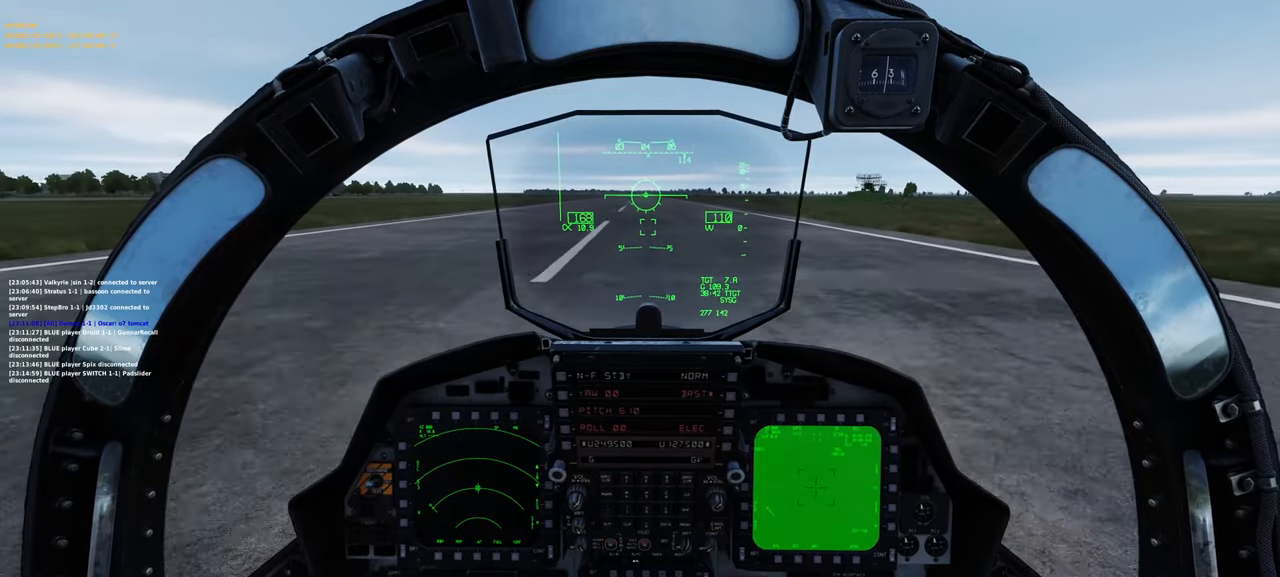
{"buttons": ["L2"], "left_stick": "center", "right_stick": "center", "events": []}
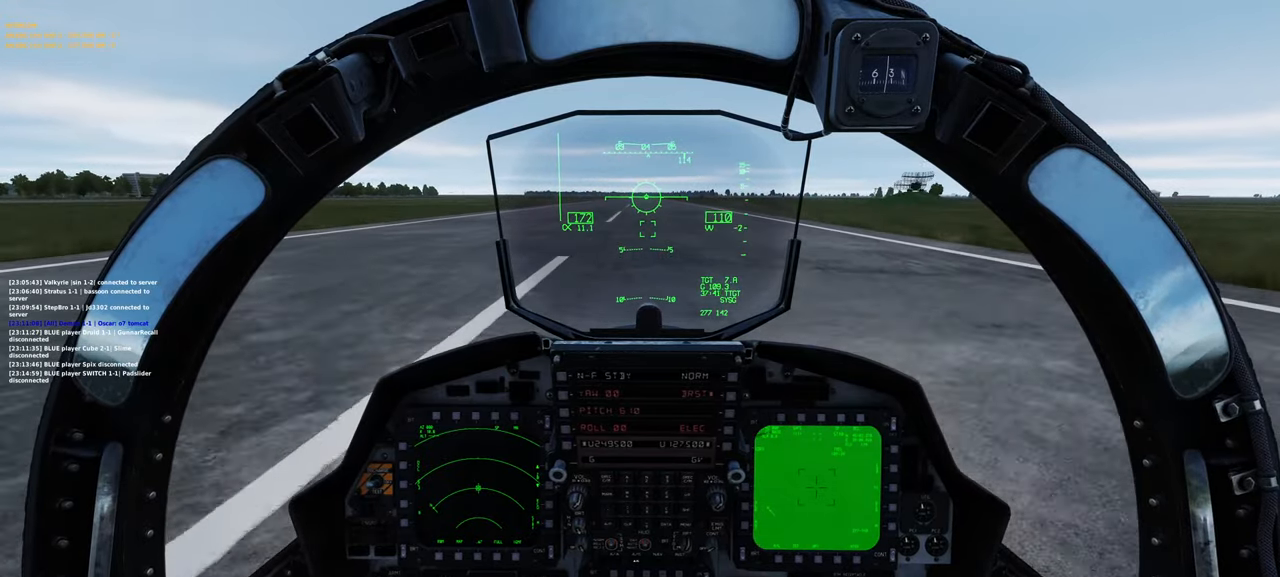
{"buttons": ["L2"], "left_stick": "down", "right_stick": "center", "events": [[383, "left_stick", "down"]]}
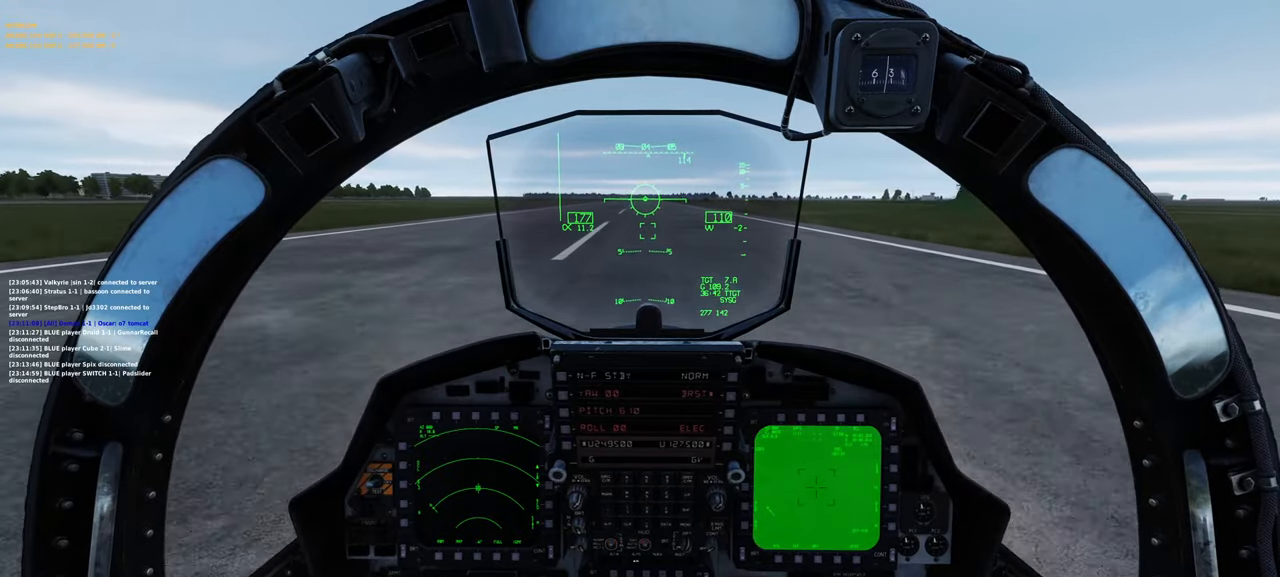
{"buttons": ["L2"], "left_stick": "down", "right_stick": "center", "events": []}
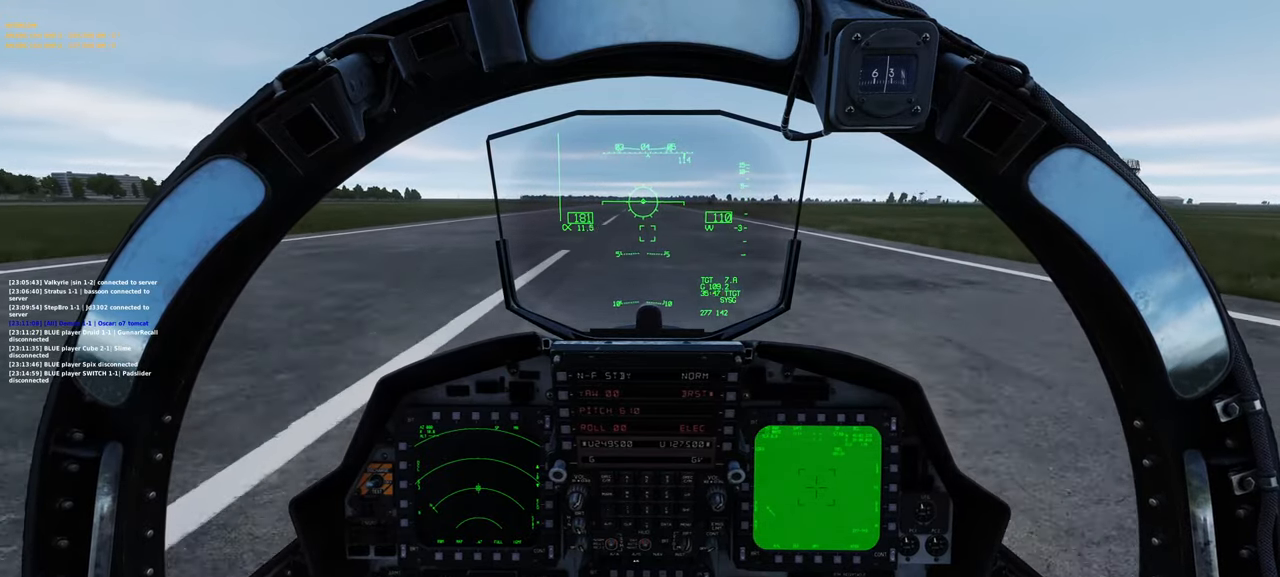
{"buttons": ["L2"], "left_stick": "down", "right_stick": "center", "events": []}
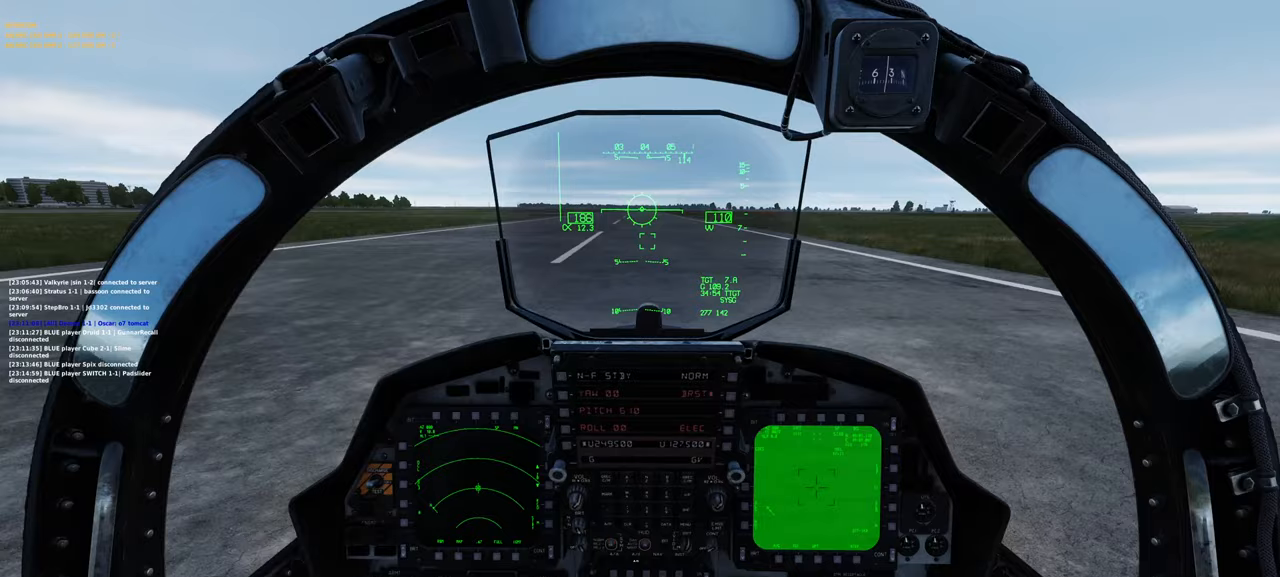
{"buttons": ["L2"], "left_stick": "down", "right_stick": "center", "events": []}
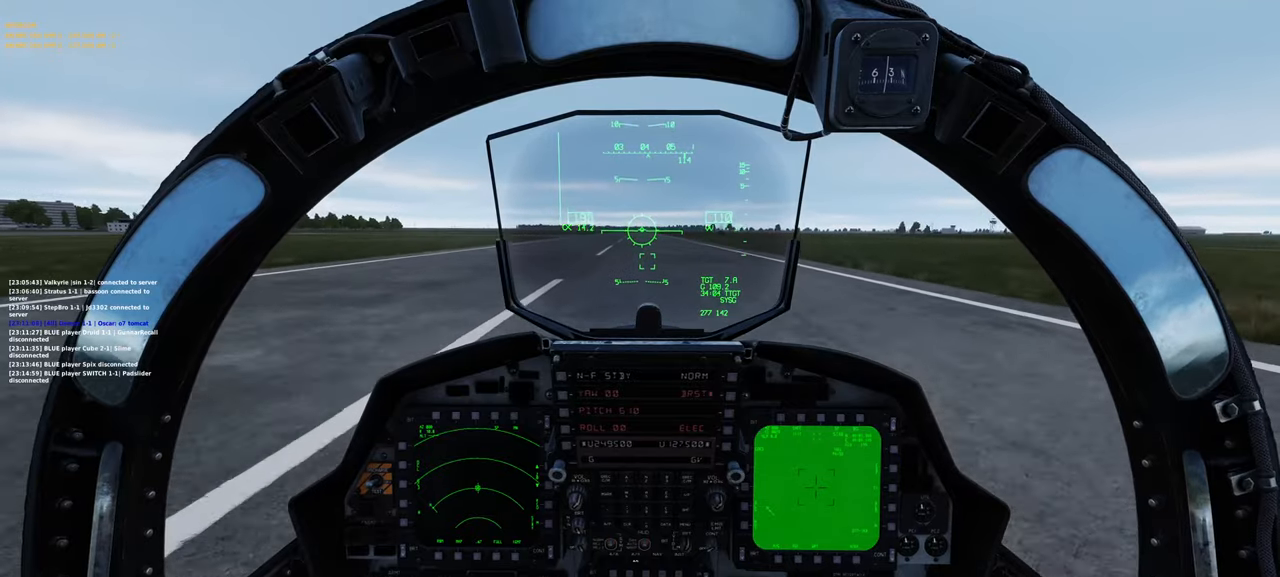
{"buttons": ["L2"], "left_stick": "center", "right_stick": "center", "events": [[233, "left_stick", "center"]]}
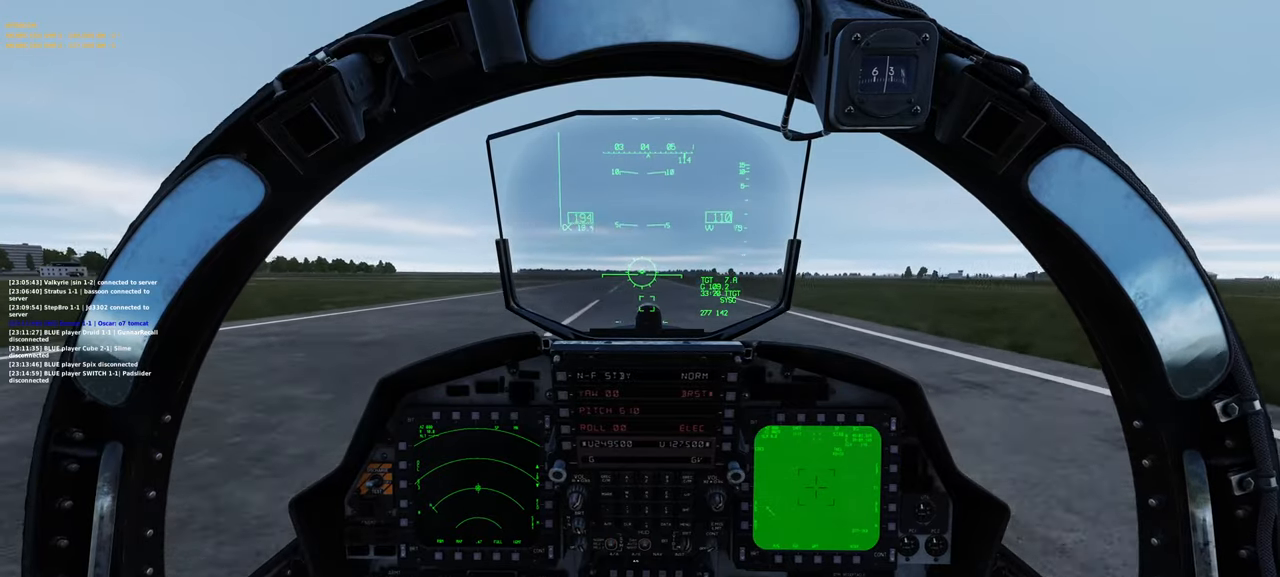
{"buttons": ["L2"], "left_stick": "center", "right_stick": "center", "events": []}
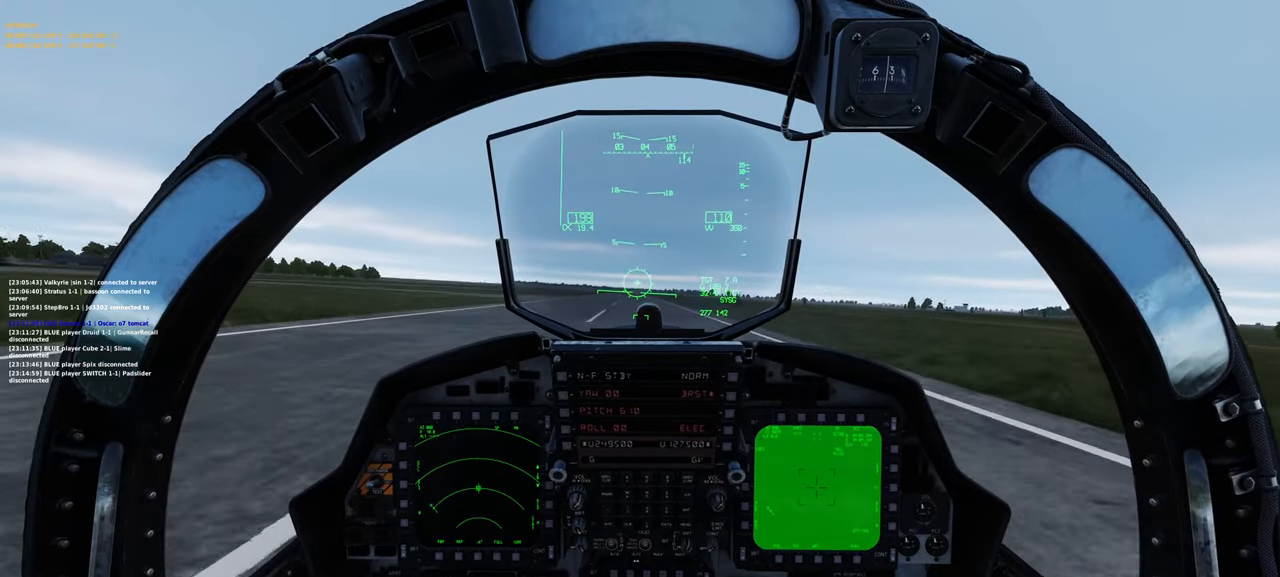
{"buttons": ["L2"], "left_stick": "center", "right_stick": "center", "events": []}
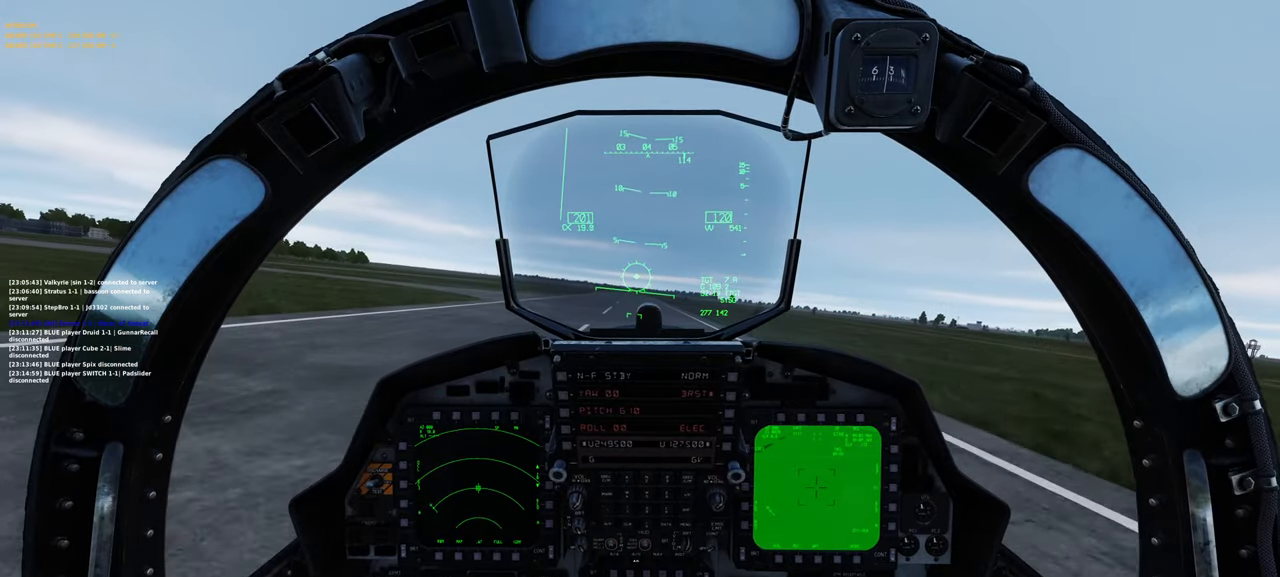
{"buttons": [], "left_stick": "down-right", "right_stick": "center", "events": [[100, "L2", "up"], [200, "left_stick", "down-right"]]}
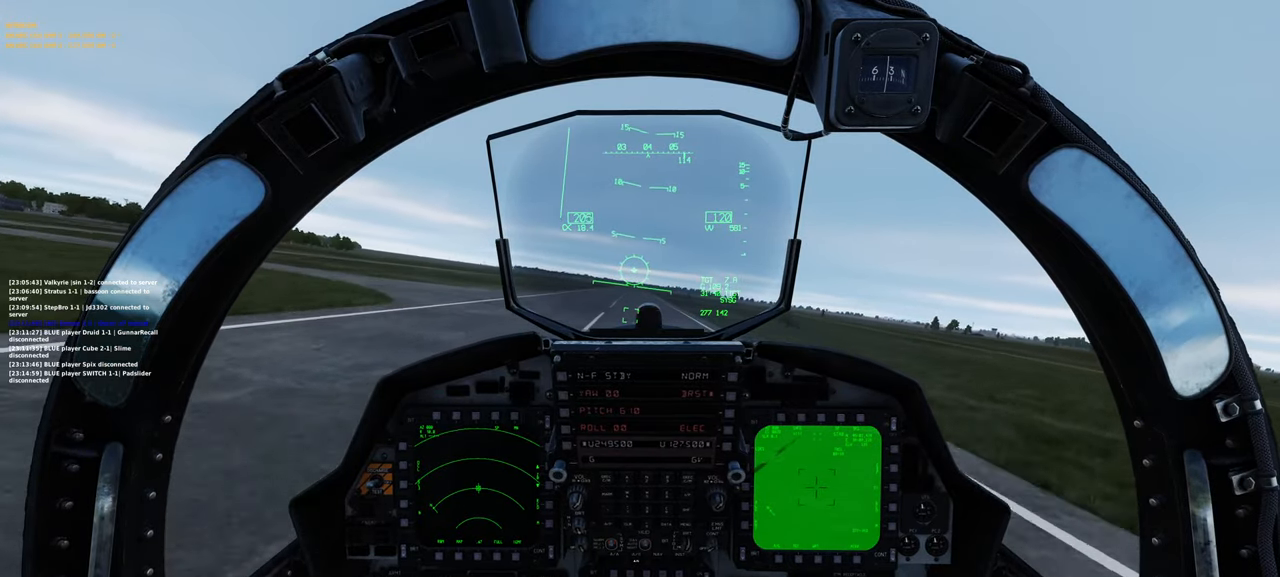
{"buttons": [], "left_stick": "down-right", "right_stick": "center", "events": []}
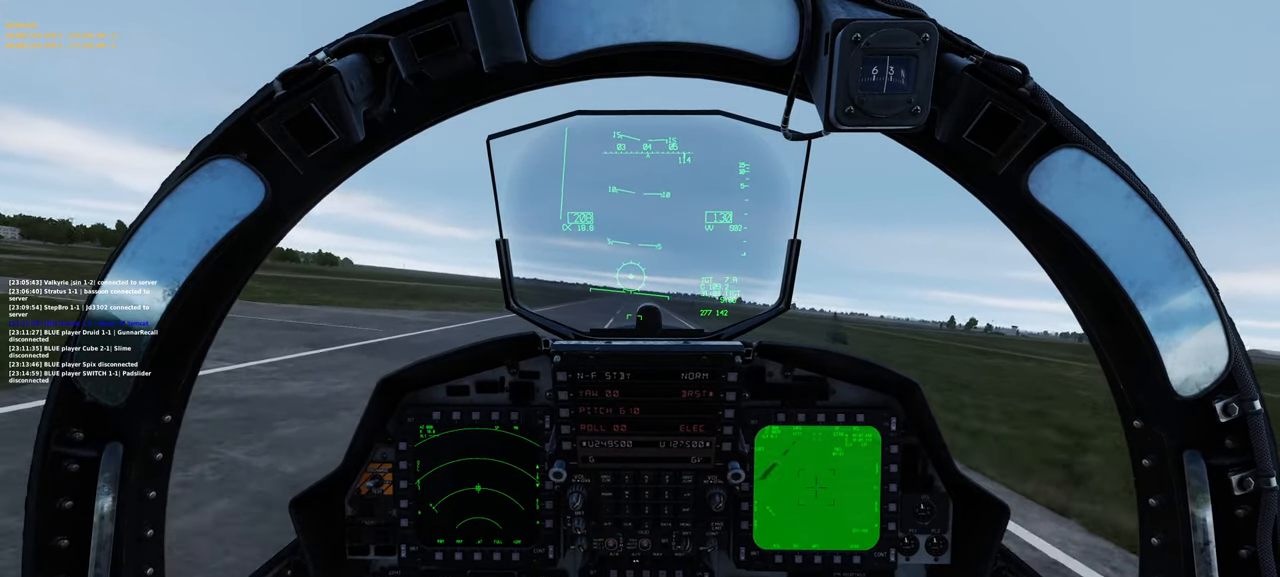
{"buttons": [], "left_stick": "center", "right_stick": "center", "events": [[117, "left_stick", "center"], [133, "right_stick", "down-left"], [433, "right_stick", "center"]]}
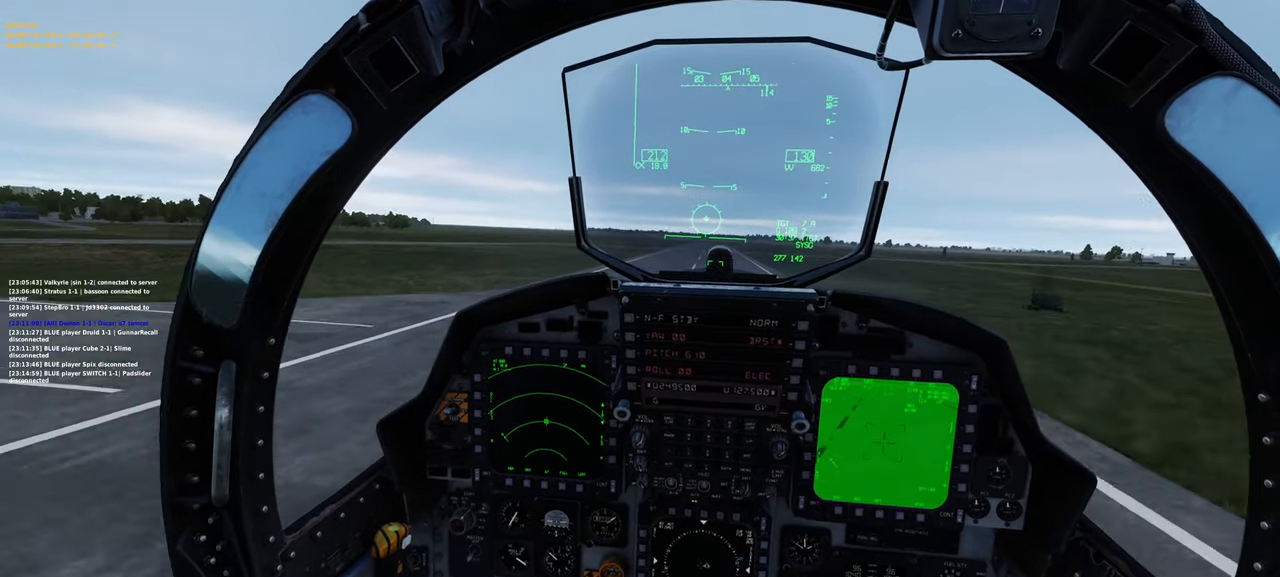
{"buttons": [], "left_stick": "center", "right_stick": "down", "events": [[50, "R1", "down"], [183, "R3", "down"], [267, "R3", "up"], [317, "R1", "up"], [317, "right_stick", "down"]]}
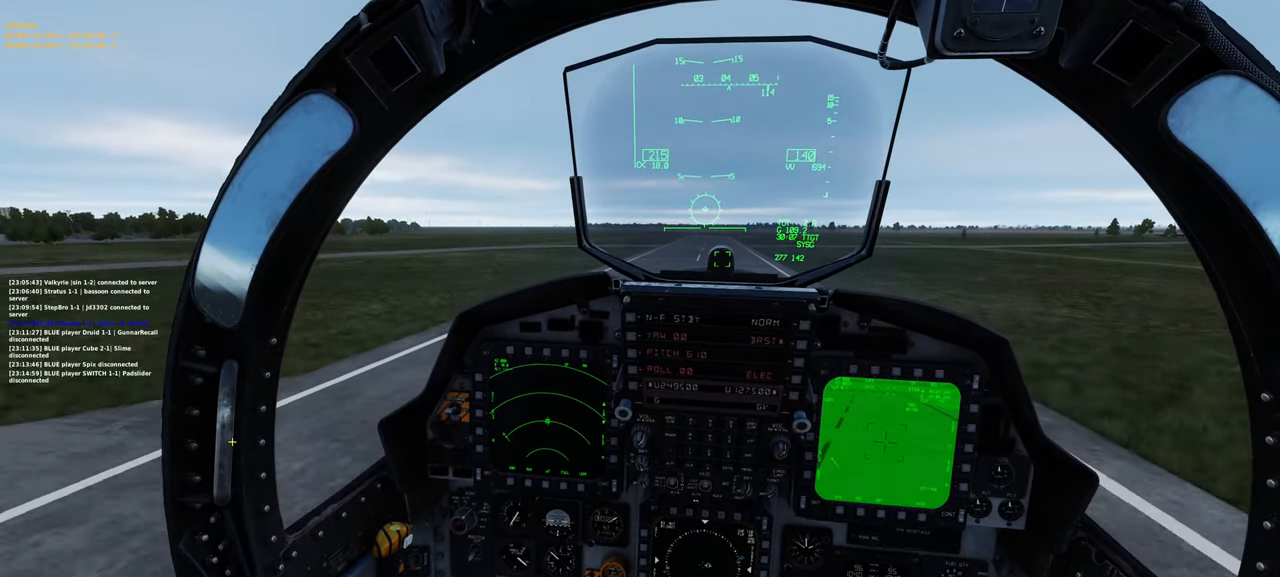
{"buttons": [], "left_stick": "center", "right_stick": "down-right", "events": [[50, "right_stick", "center"], [117, "right_stick", "right"], [167, "right_stick", "down-right"]]}
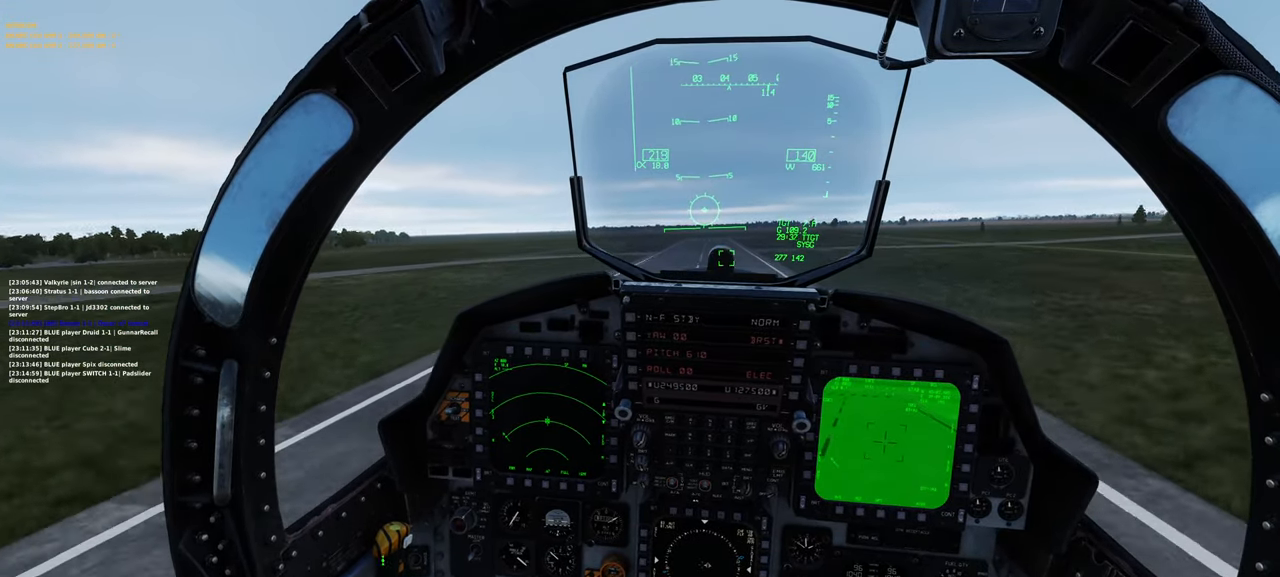
{"buttons": [], "left_stick": "center", "right_stick": "down-right", "events": [[100, "right_stick", "center"], [333, "right_stick", "down-right"]]}
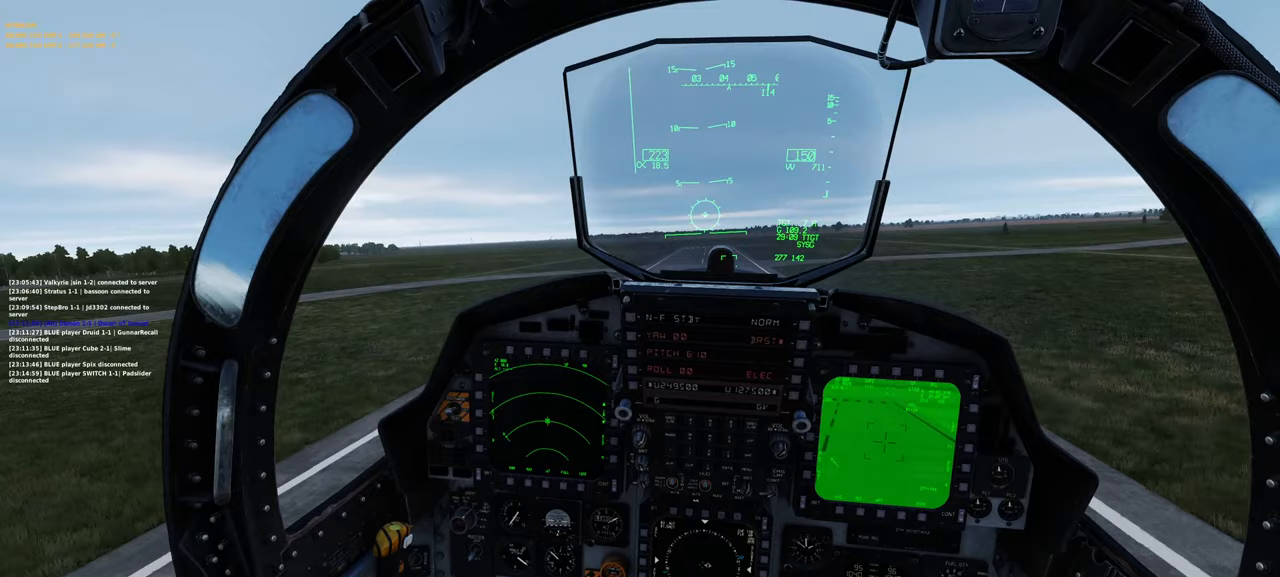
{"buttons": [], "left_stick": "center", "right_stick": "up", "events": [[217, "right_stick", "center"], [333, "R1", "down"], [450, "R1", "up"], [483, "right_stick", "up"]]}
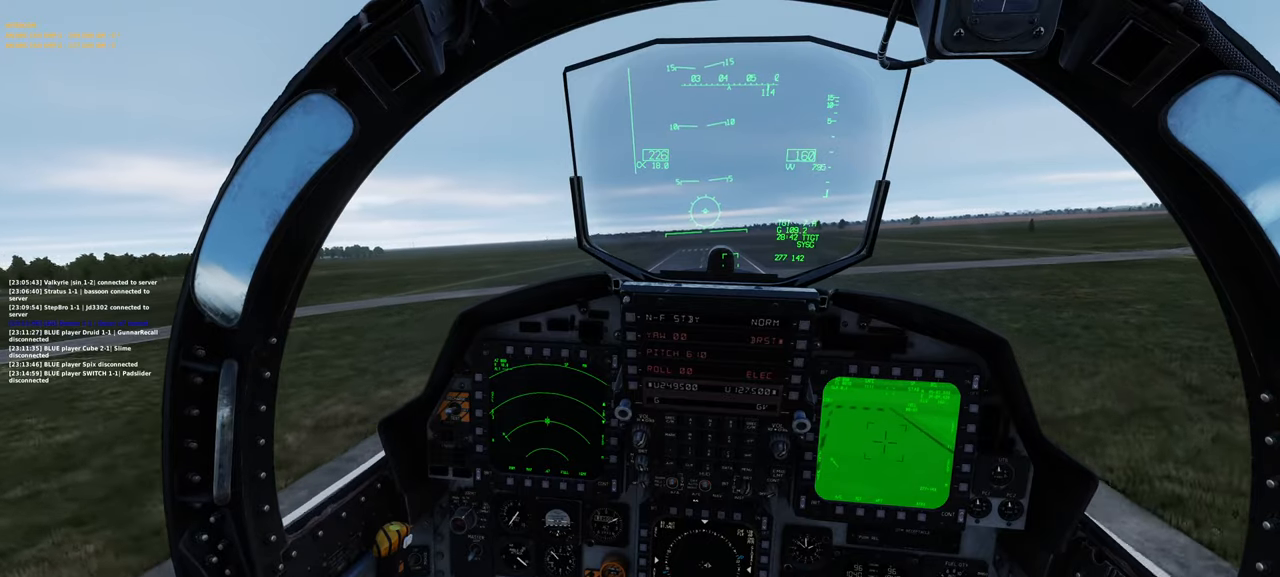
{"buttons": ["R1", "R3"], "left_stick": "center", "right_stick": "center", "events": [[200, "right_stick", "up-left"], [433, "R1", "down"], [433, "right_stick", "center"], [500, "R3", "down"]]}
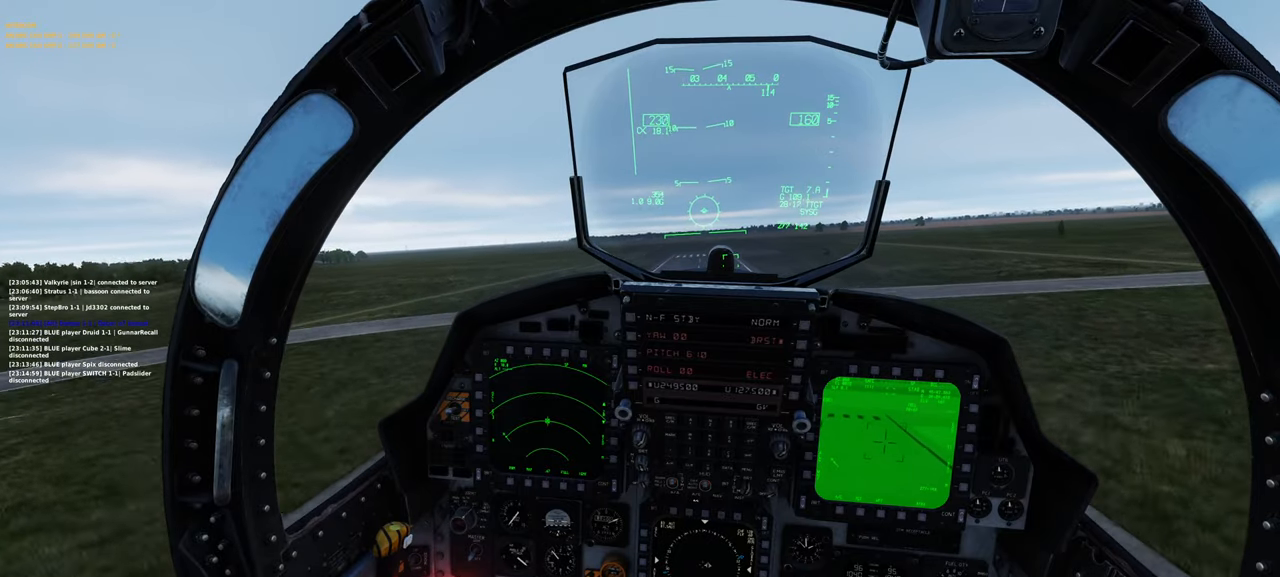
{"buttons": ["Y", "R1"], "left_stick": "center", "right_stick": "center", "events": [[117, "R3", "up"], [500, "Y", "down"]]}
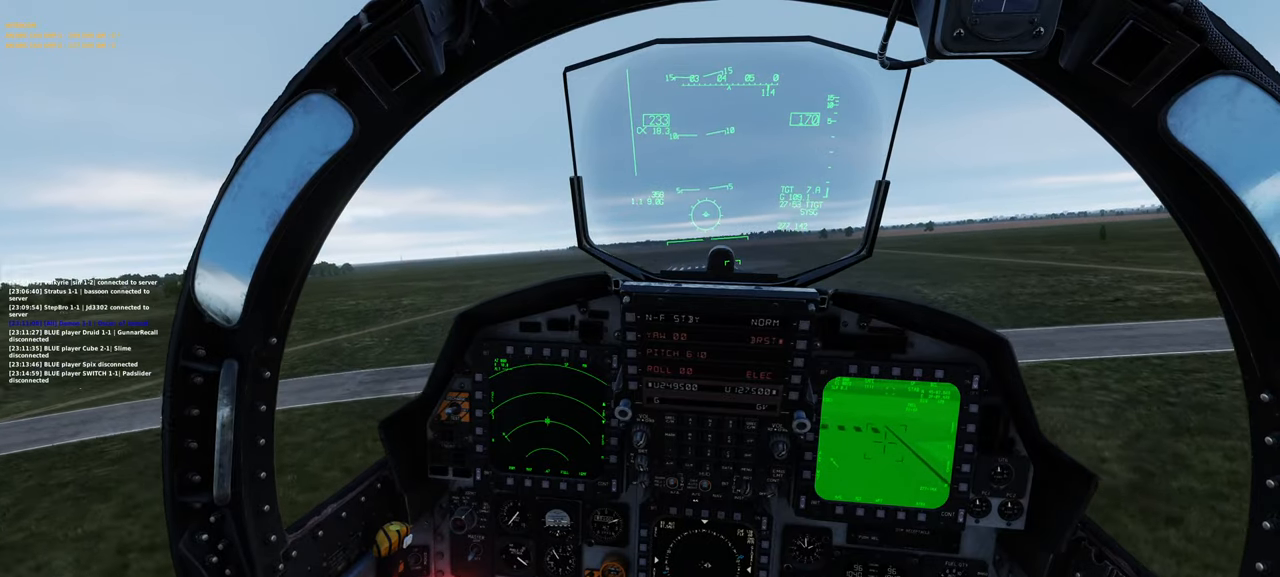
{"buttons": [], "left_stick": "center", "right_stick": "center", "events": [[100, "Y", "up"], [217, "Y", "down"], [283, "Y", "up"], [383, "R1", "up"]]}
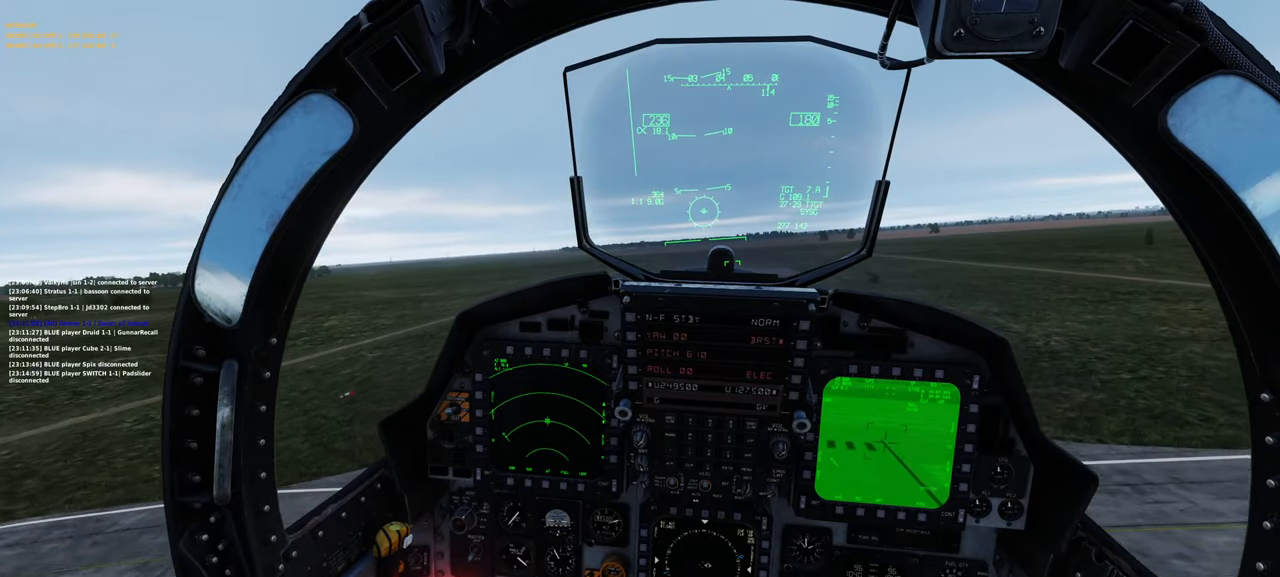
{"buttons": [], "left_stick": "center", "right_stick": "center", "events": [[150, "right_stick", "up-right"], [383, "right_stick", "center"]]}
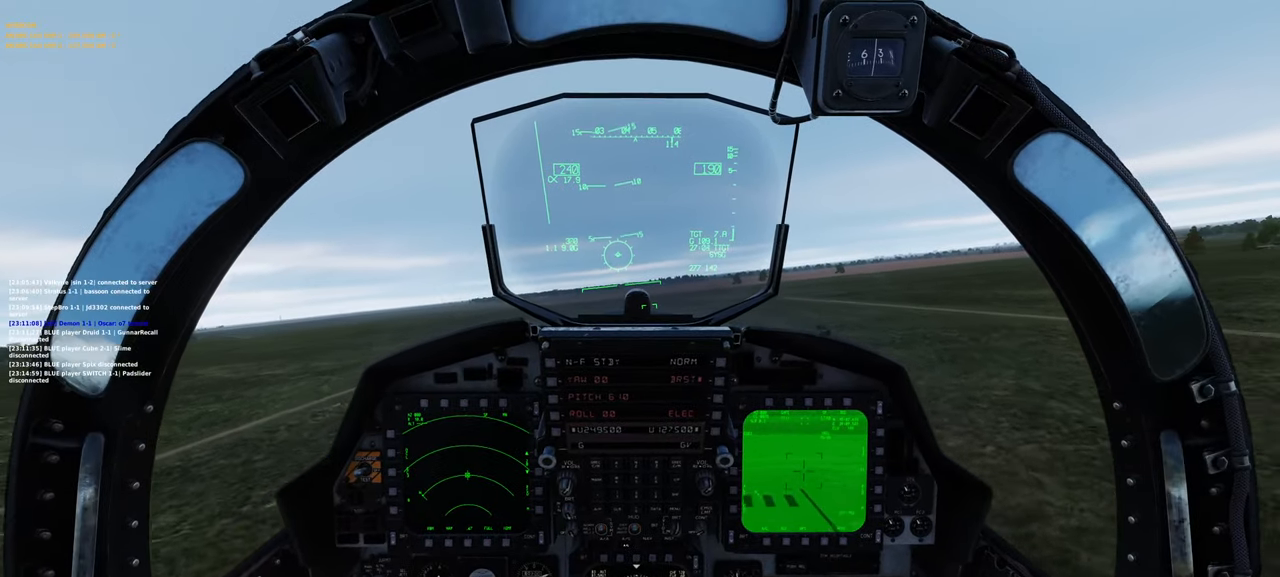
{"buttons": [], "left_stick": "center", "right_stick": "center", "events": []}
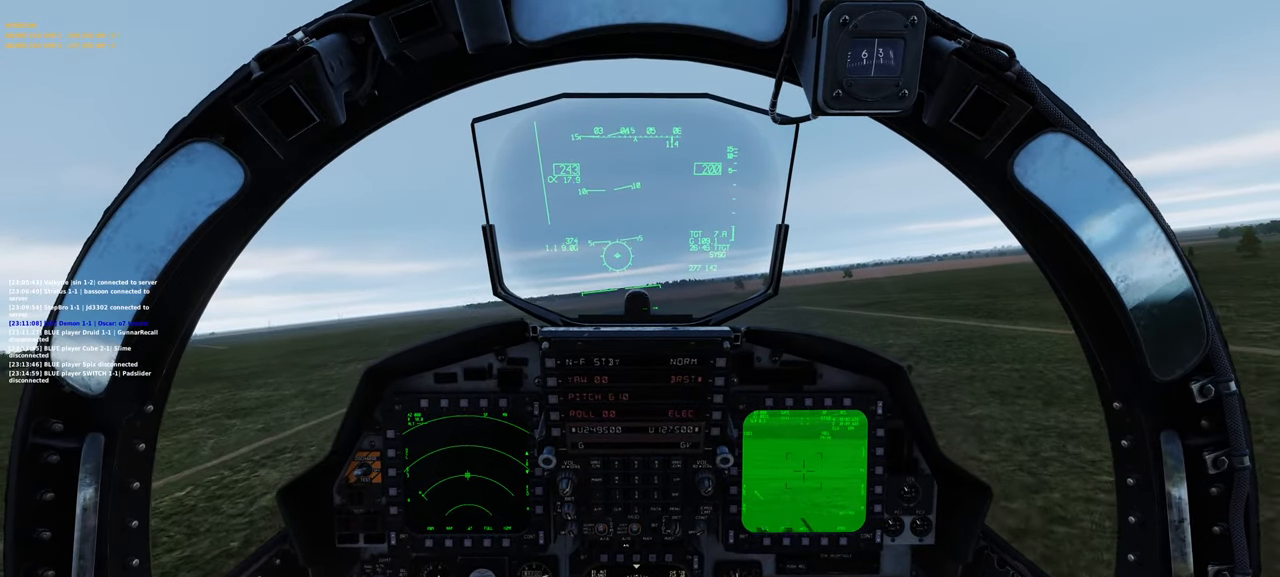
{"buttons": [], "left_stick": "center", "right_stick": "center", "events": []}
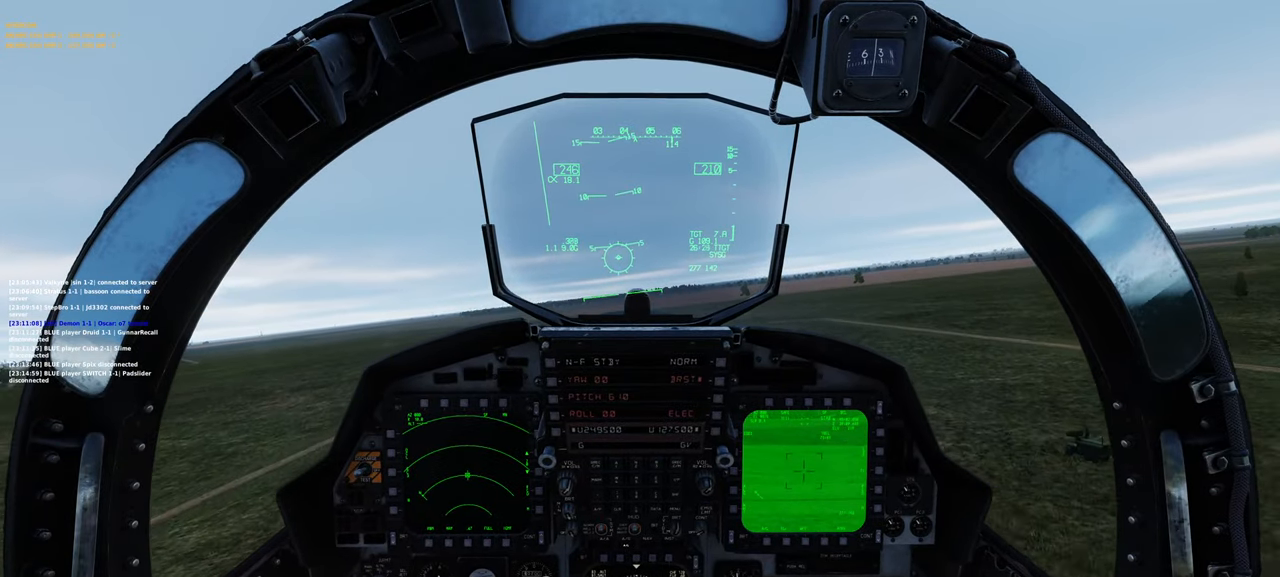
{"buttons": [], "left_stick": "center", "right_stick": "center", "events": []}
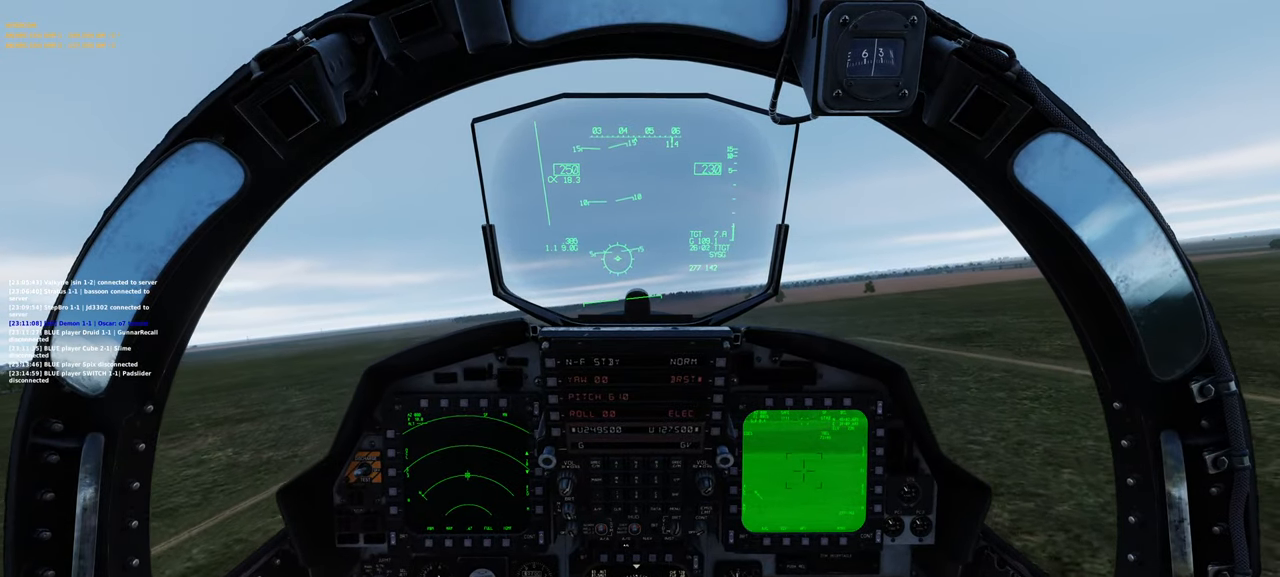
{"buttons": [], "left_stick": "center", "right_stick": "center", "events": []}
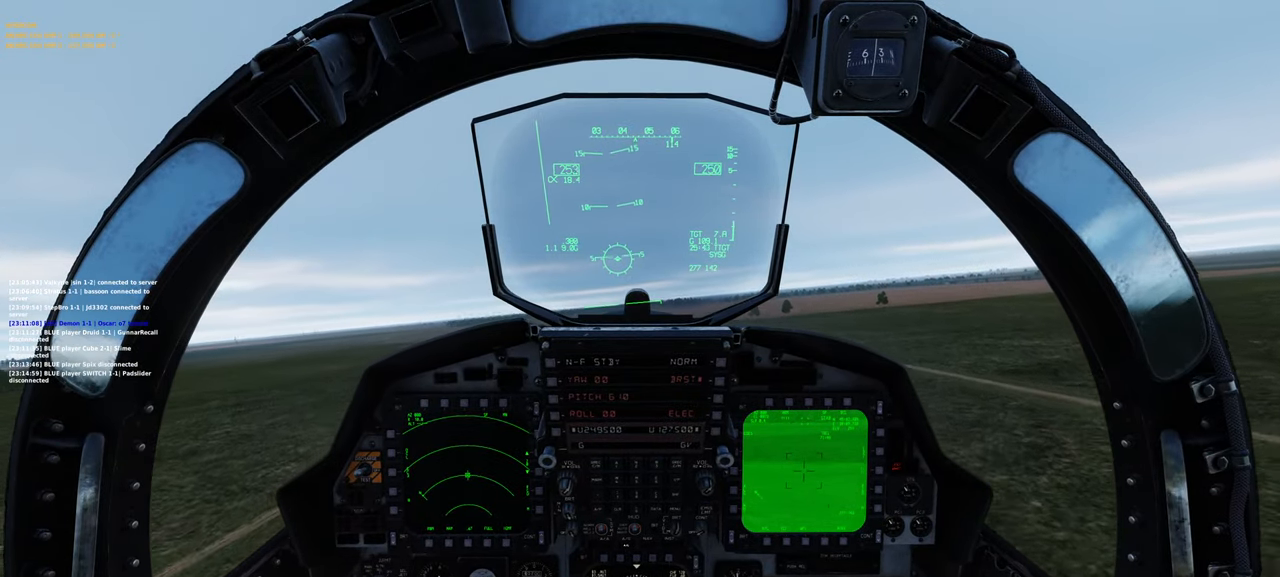
{"buttons": [], "left_stick": "center", "right_stick": "center", "events": []}
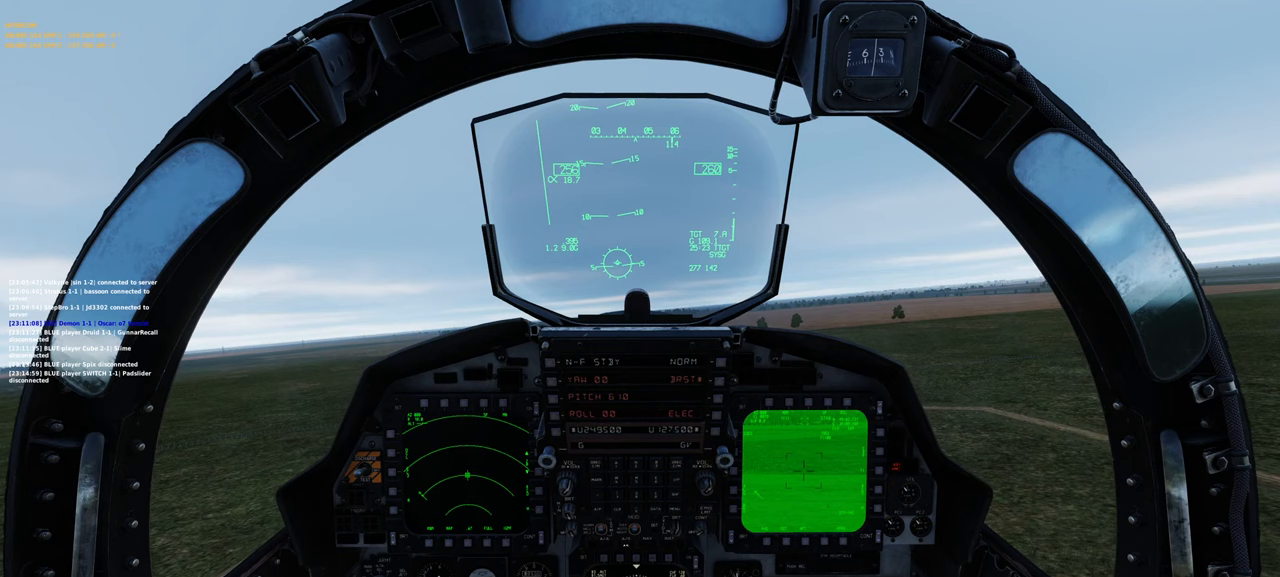
{"buttons": ["DPAD_UP"], "left_stick": "center", "right_stick": "center", "events": [[300, "DPAD_UP", "down"]]}